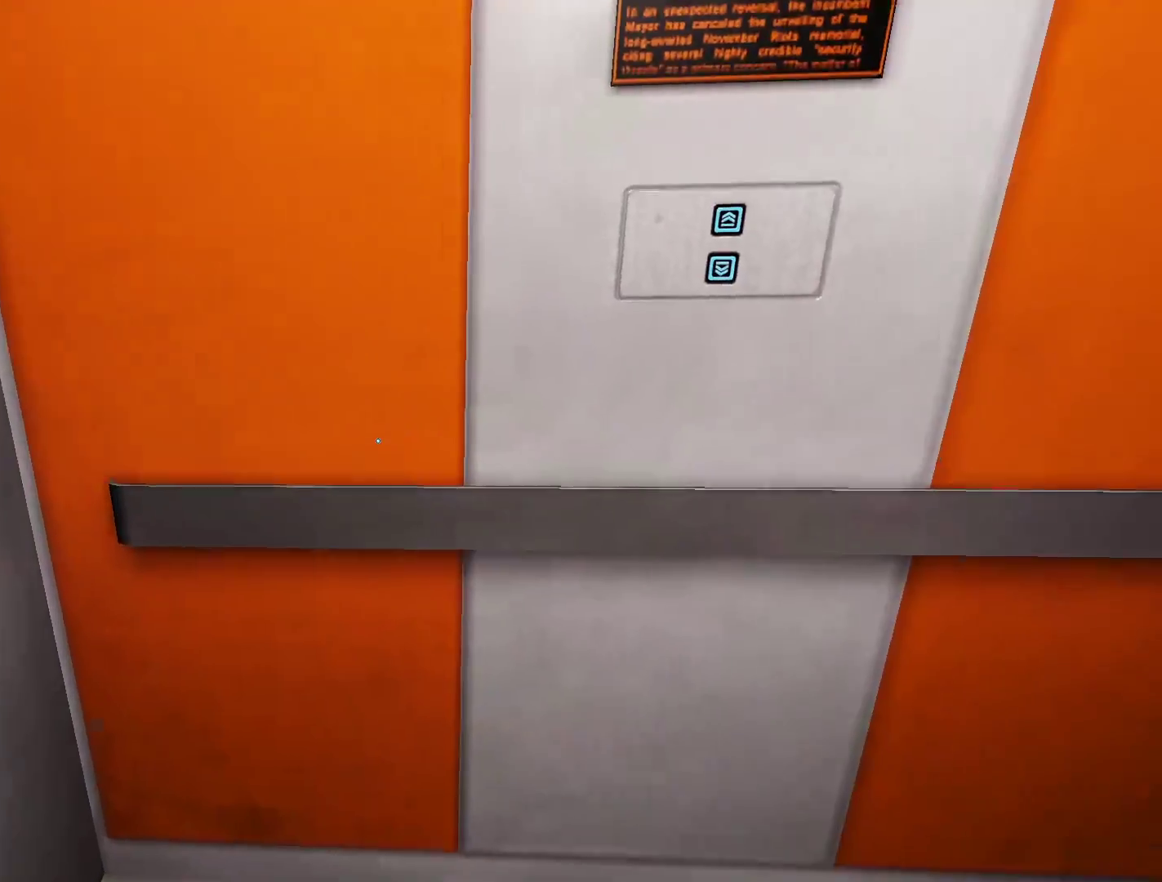
Gameplay with keyboard and mouse; each line is a JSON object with the keys and mouse buttons held at the frame after it. "events" lists presses ("down") and releases ("up") of "a", "alt", "ctrl", "d", "e", "q", "s", "shift", "space", "tab", "w", "mouse_left", "mouse_right", "mouse_wheel_up" and "mouse_wheel_down" between this image and that frame as [ms after this image, input, new state], when the widget could be followed in between. "mouse_left", "mouse_right", "mouse_wheel_up", "mouse_wheel_down" = the "left", "right", "wheel_up", "wheel_down" buttons of the "mouse" list. No other keys are recorded. Not read: mouse_move.
{"keys": [], "mouse": [], "events": [[83, "a", "up"], [317, "w", "down"], [417, "w", "up"]]}
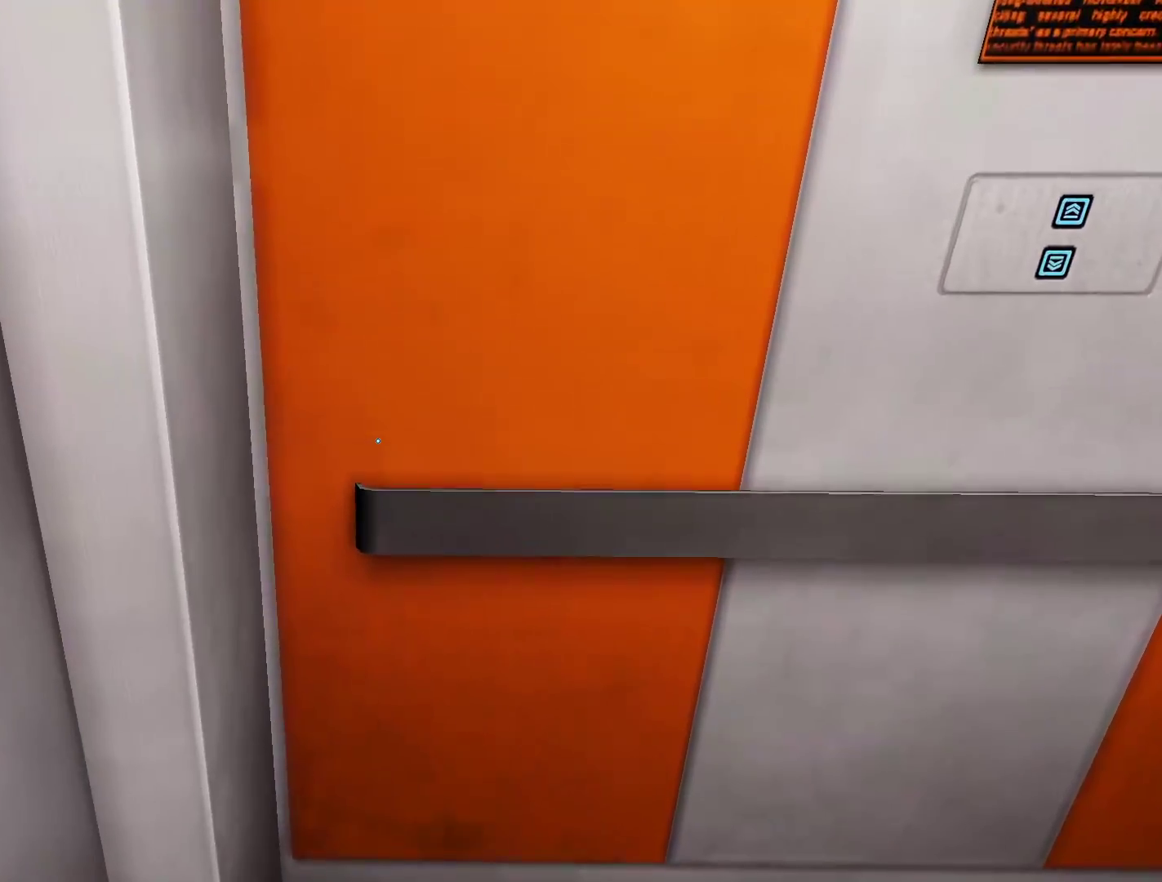
{"keys": [], "mouse": [], "events": [[333, "s", "down"], [417, "s", "up"]]}
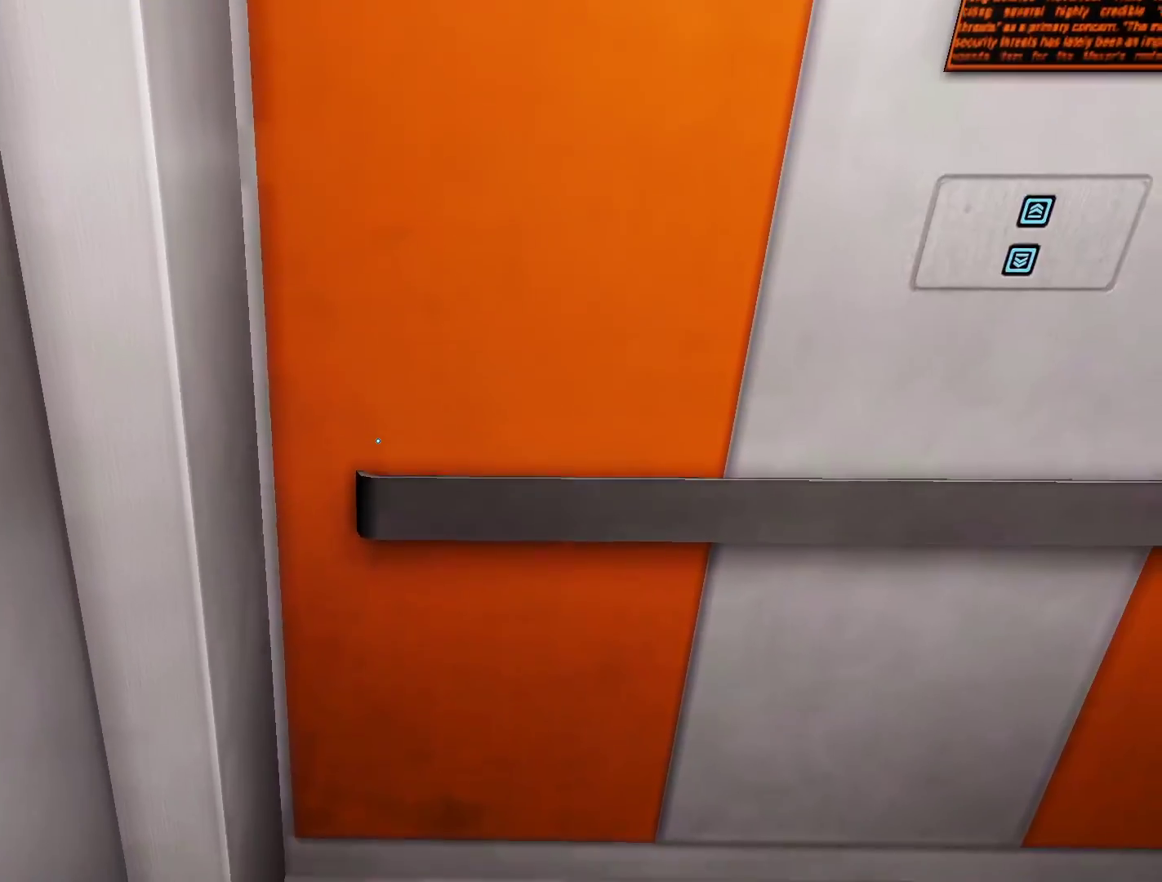
{"keys": [], "mouse": [], "events": []}
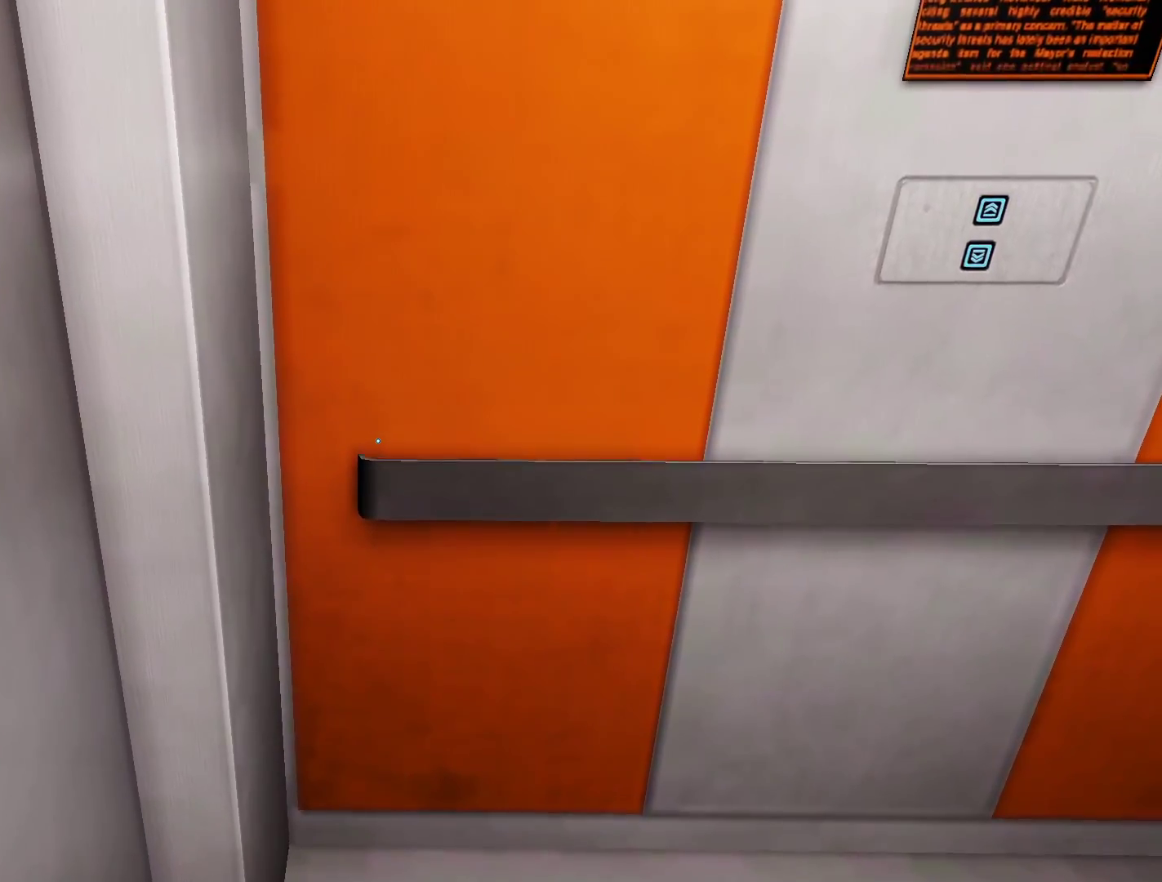
{"keys": [], "mouse": [], "events": []}
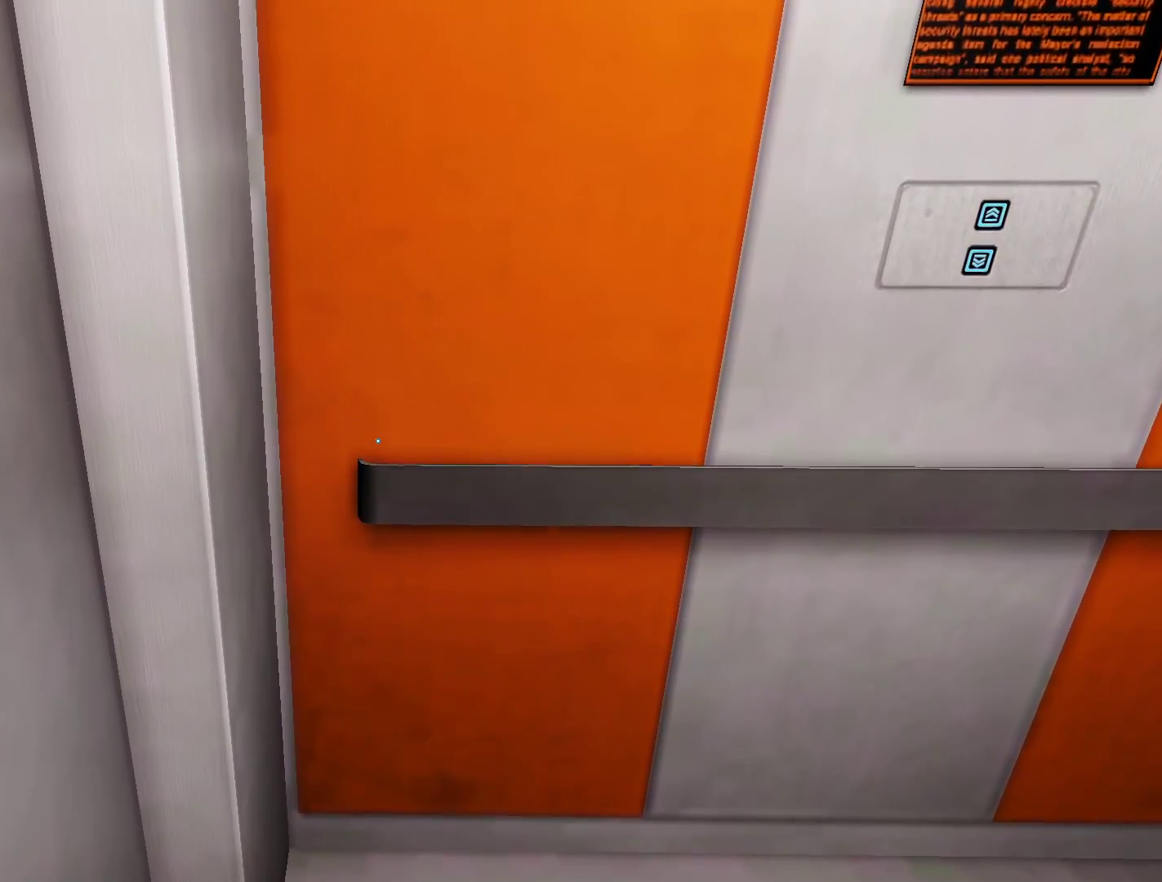
{"keys": [], "mouse": [], "events": []}
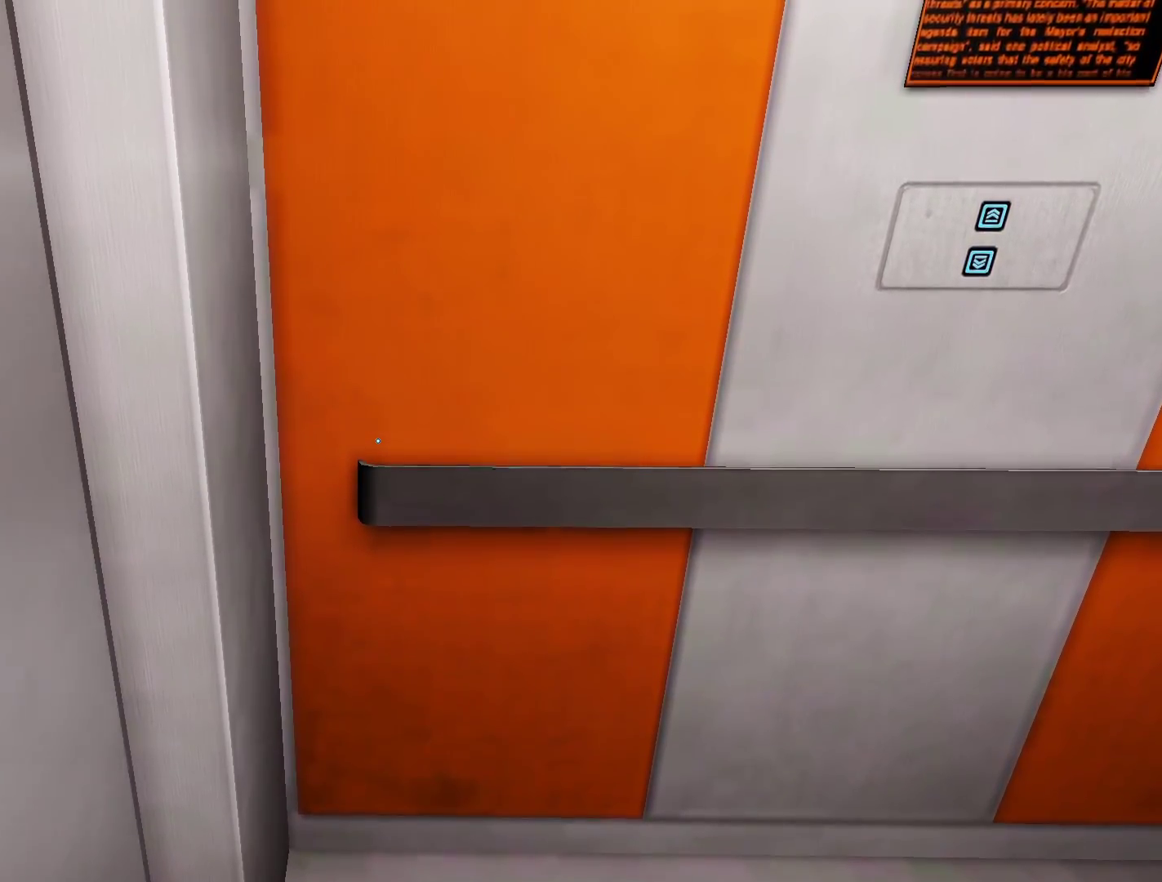
{"keys": ["w"], "mouse": [], "events": [[150, "a", "down"], [350, "space", "down"], [433, "space", "up"], [433, "w", "down"], [483, "a", "up"]]}
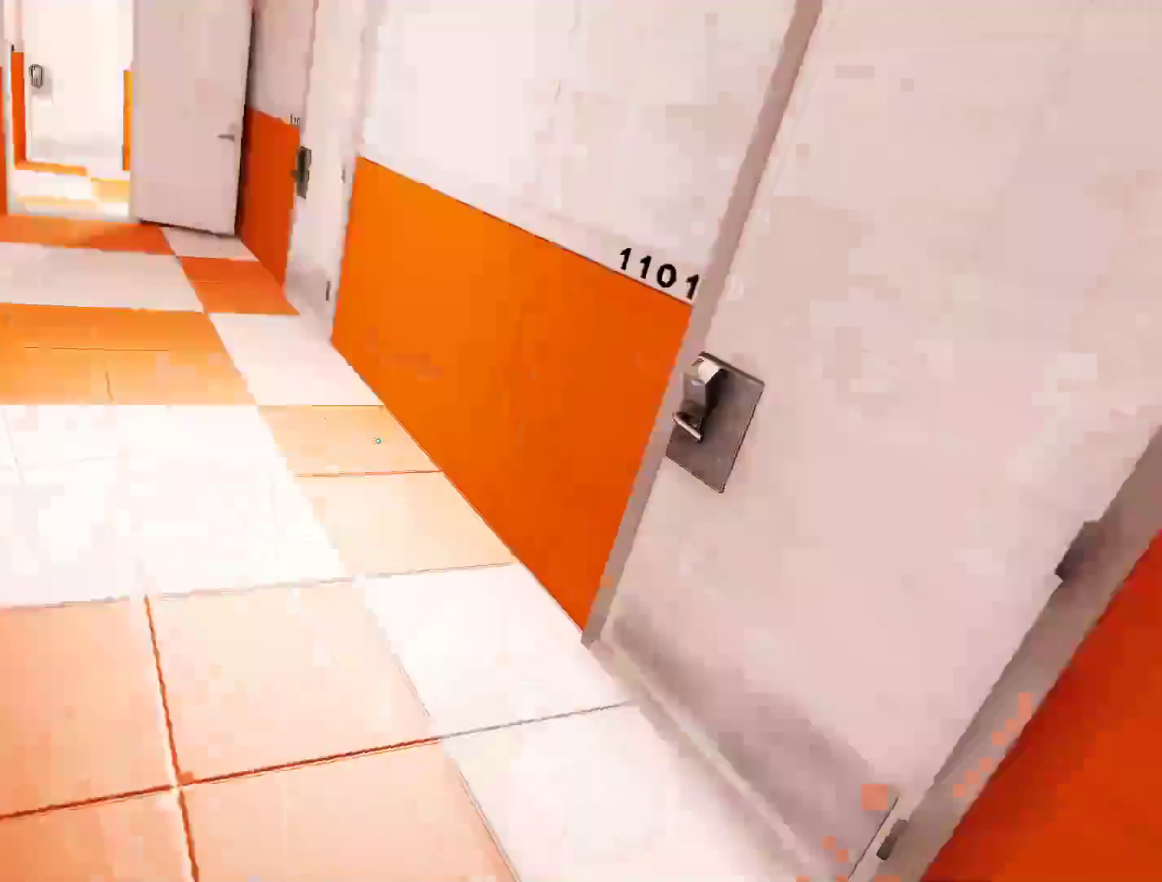
{"keys": ["w"], "mouse": [], "events": []}
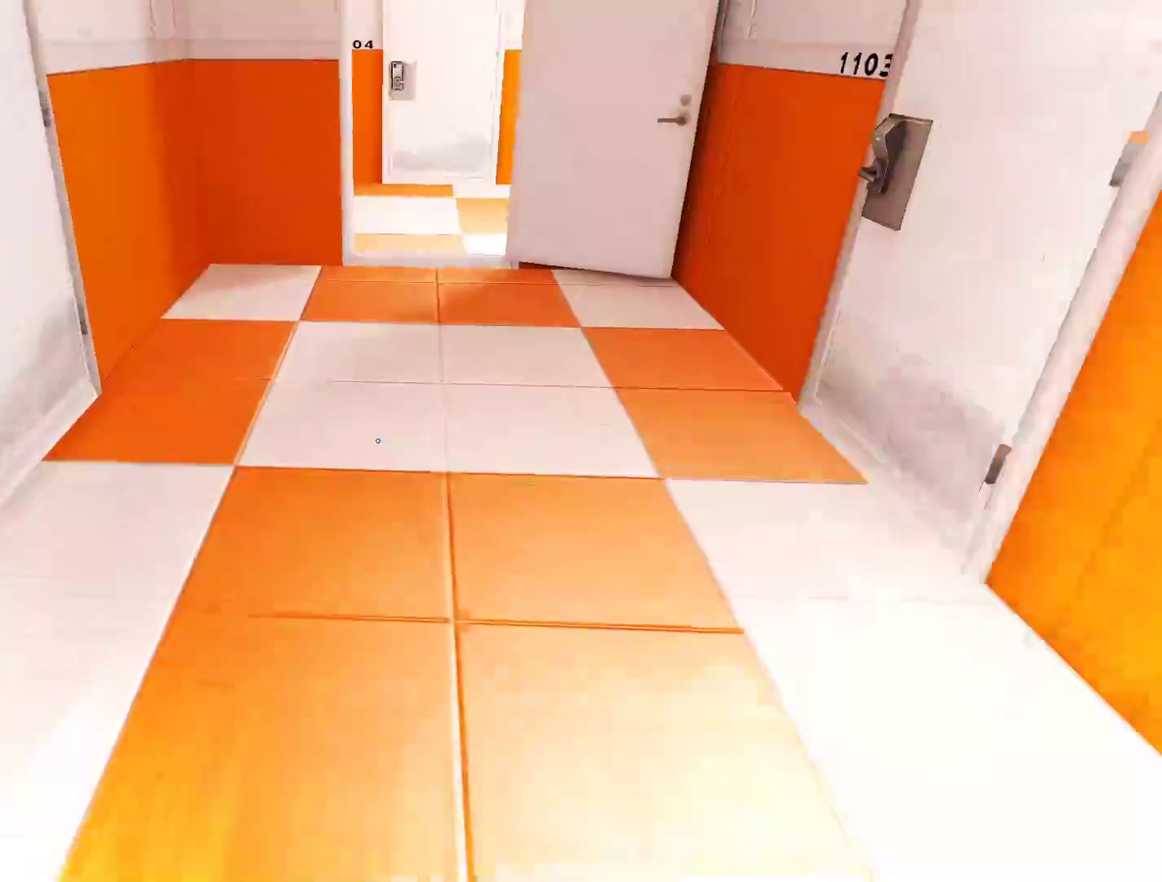
{"keys": ["w"], "mouse": [], "events": []}
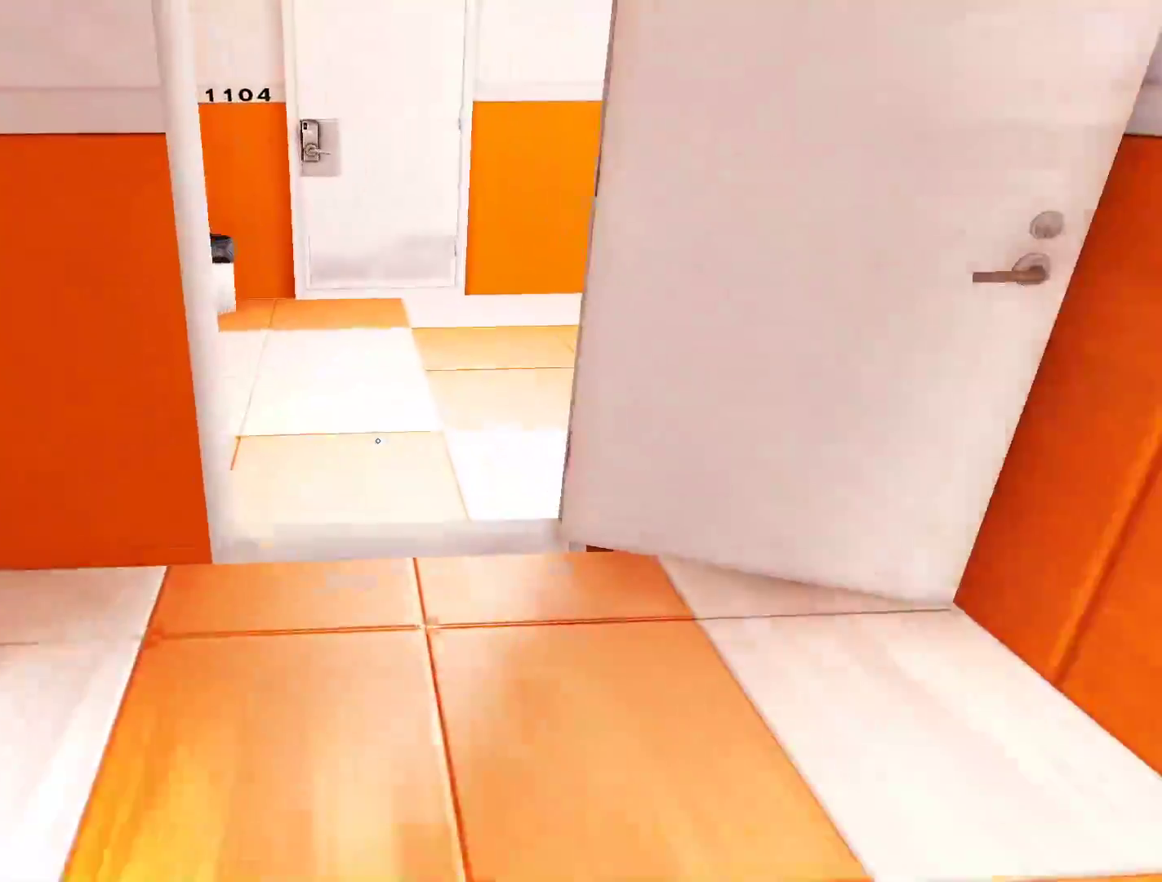
{"keys": ["d", "w"], "mouse": [], "events": [[483, "d", "down"]]}
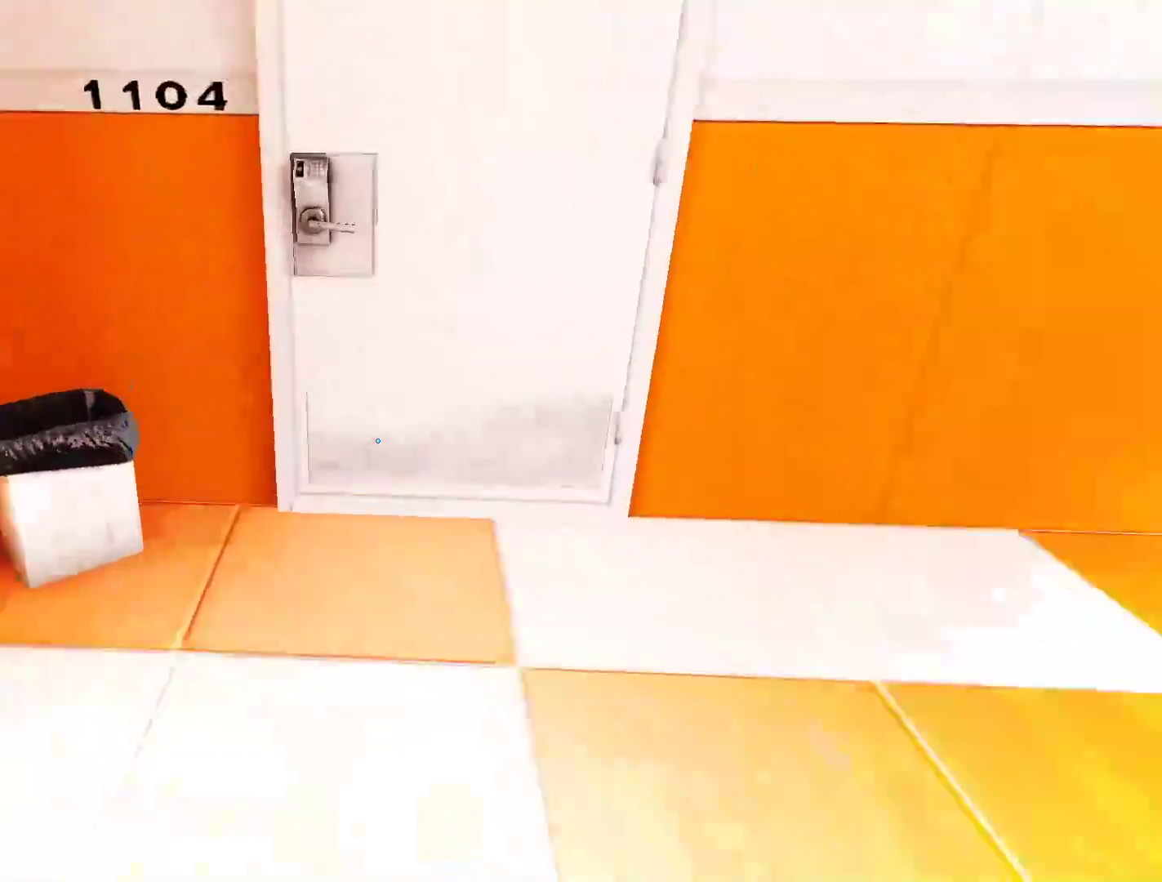
{"keys": ["w"], "mouse": [], "events": [[33, "w", "up"], [83, "space", "down"], [217, "d", "up"], [217, "space", "up"], [217, "w", "down"]]}
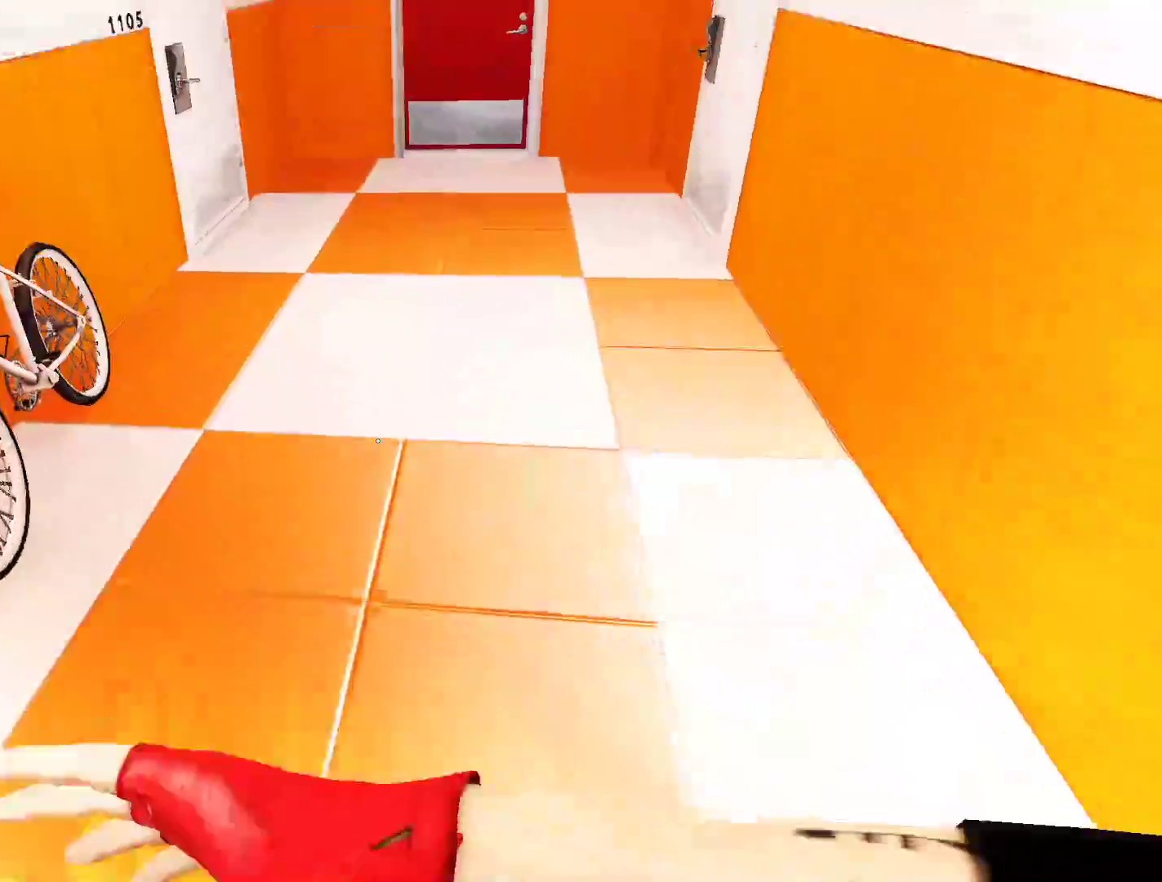
{"keys": ["w"], "mouse": [], "events": []}
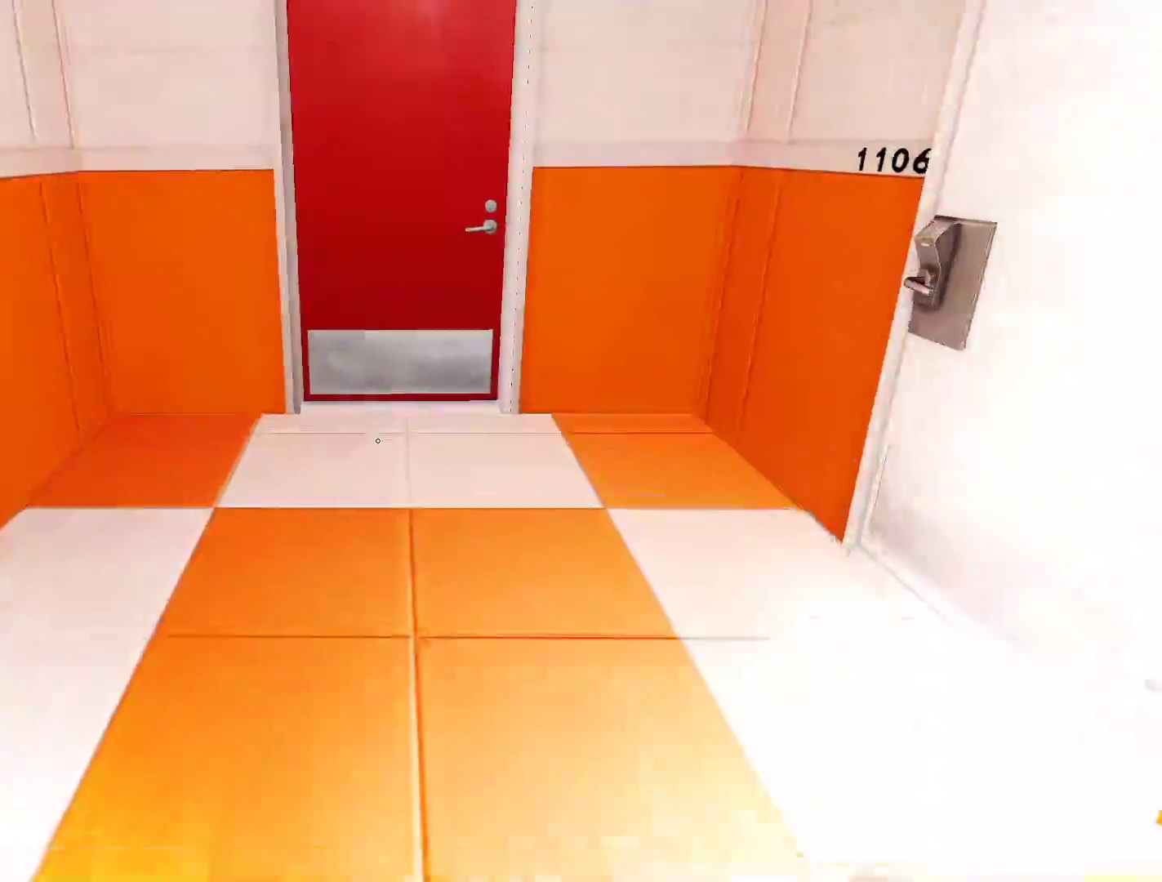
{"keys": ["w"], "mouse": ["left"]}
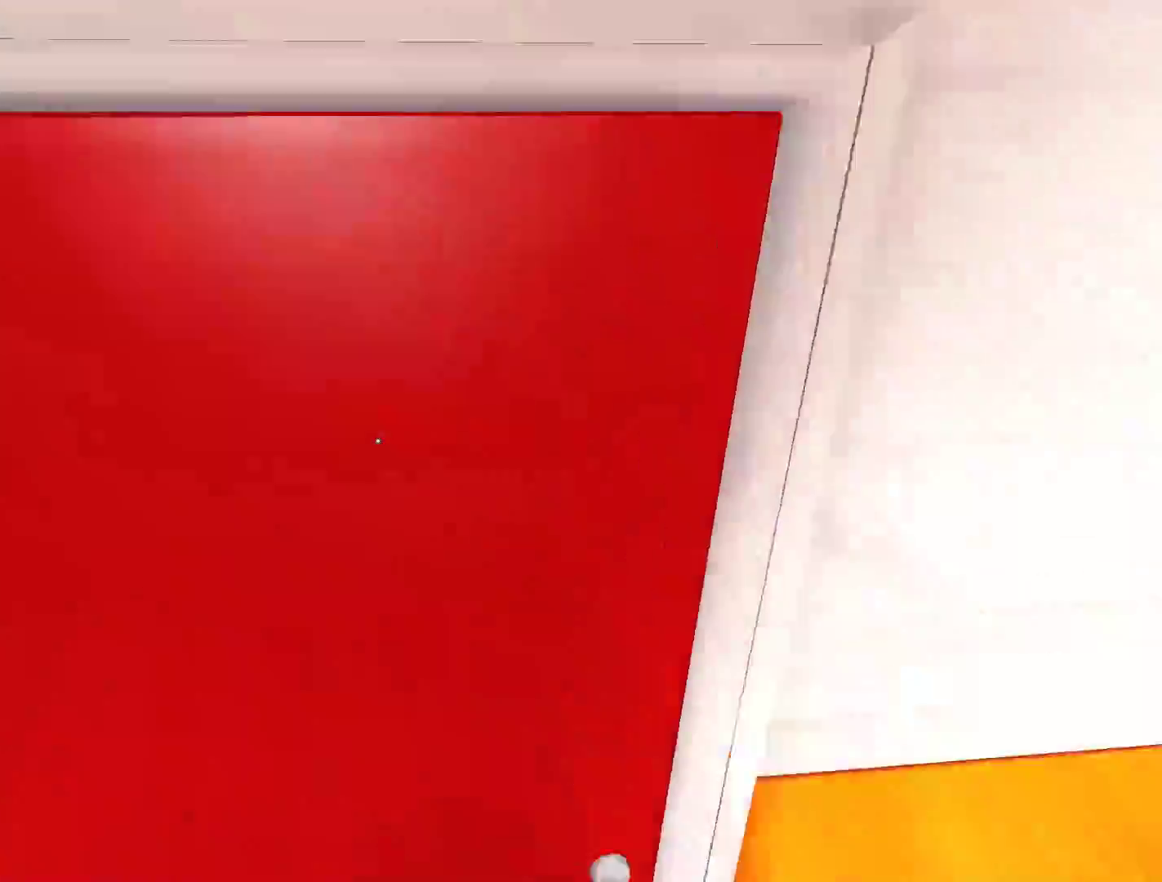
{"keys": ["w"], "mouse": [], "events": [[217, "mouse_left", "up"]]}
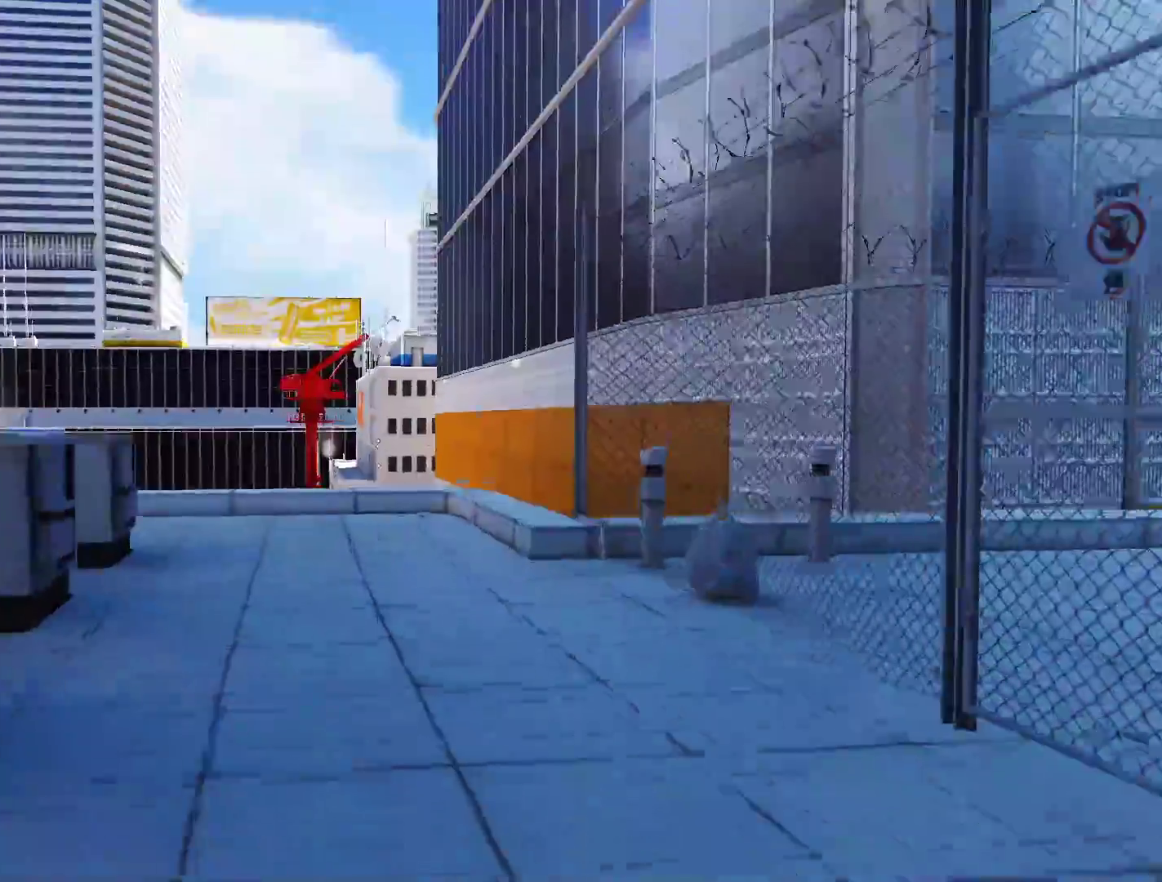
{"keys": ["w"], "mouse": [], "events": []}
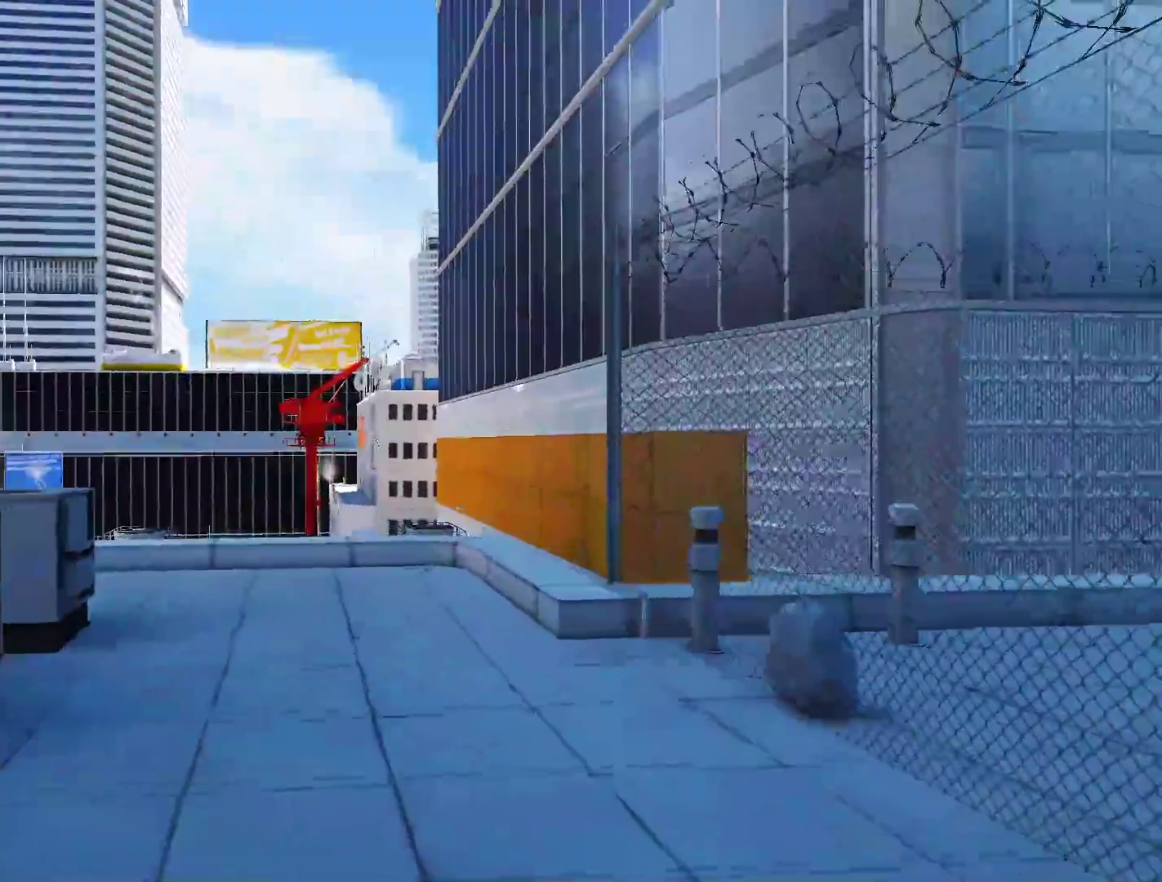
{"keys": ["a", "space"], "mouse": [], "events": [[200, "a", "down"], [300, "w", "up"], [433, "space", "down"]]}
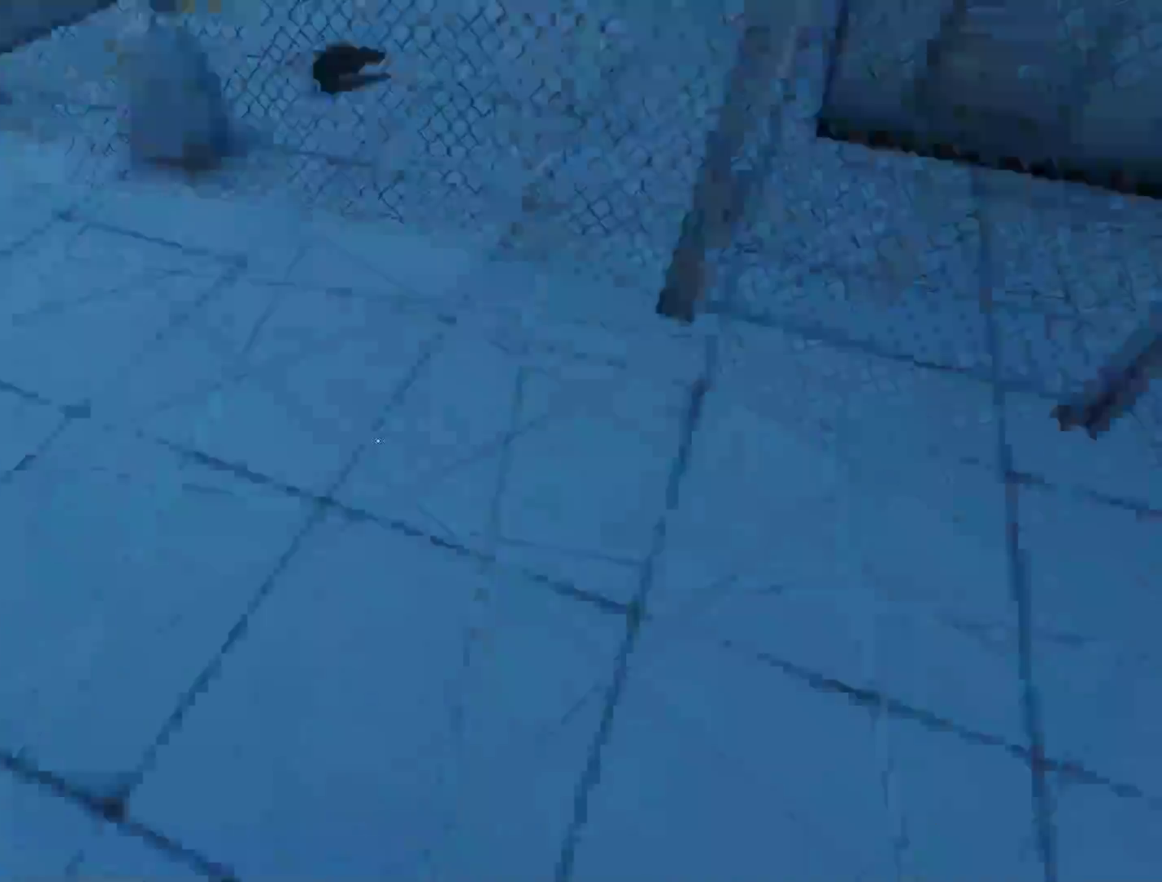
{"keys": ["w"], "mouse": [], "events": [[33, "a", "up"], [33, "space", "up"], [33, "w", "down"]]}
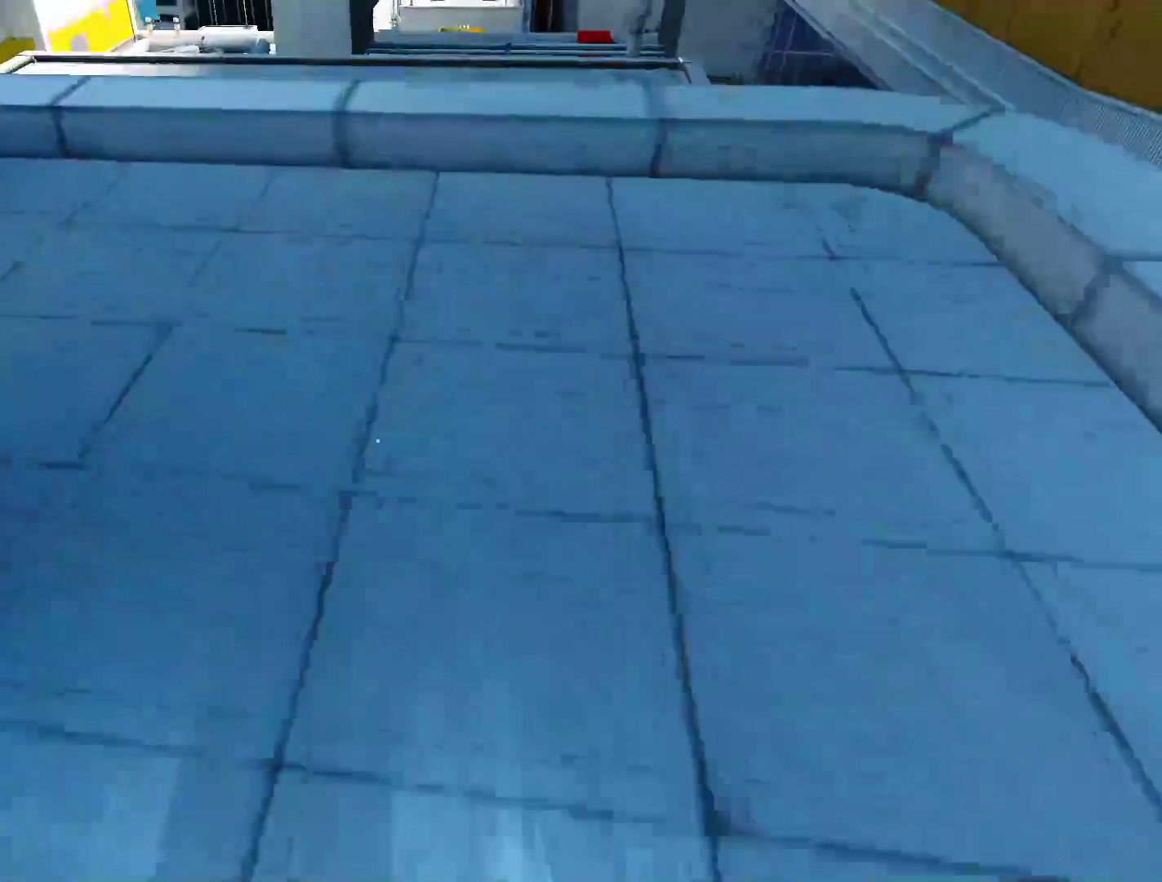
{"keys": ["w"], "mouse": [], "events": []}
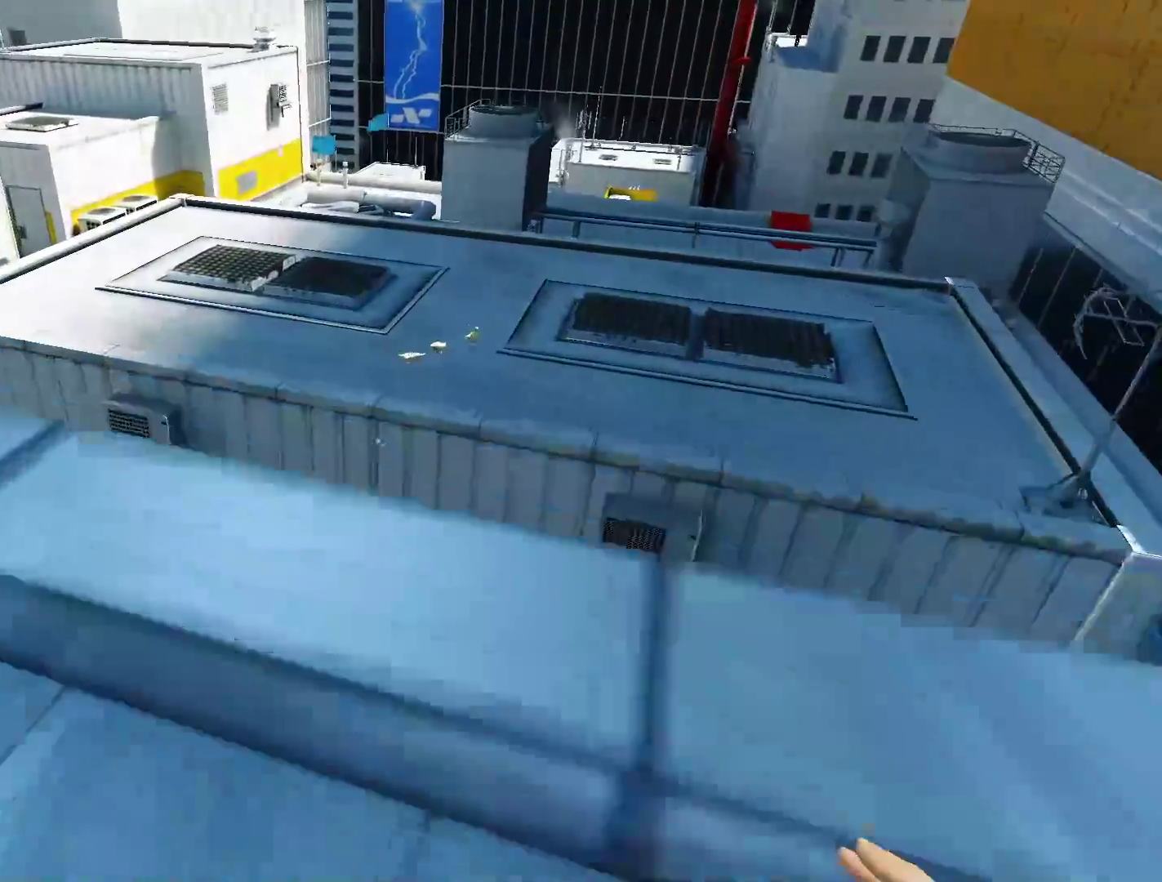
{"keys": ["w"], "mouse": [], "events": [[250, "space", "down"], [350, "space", "up"]]}
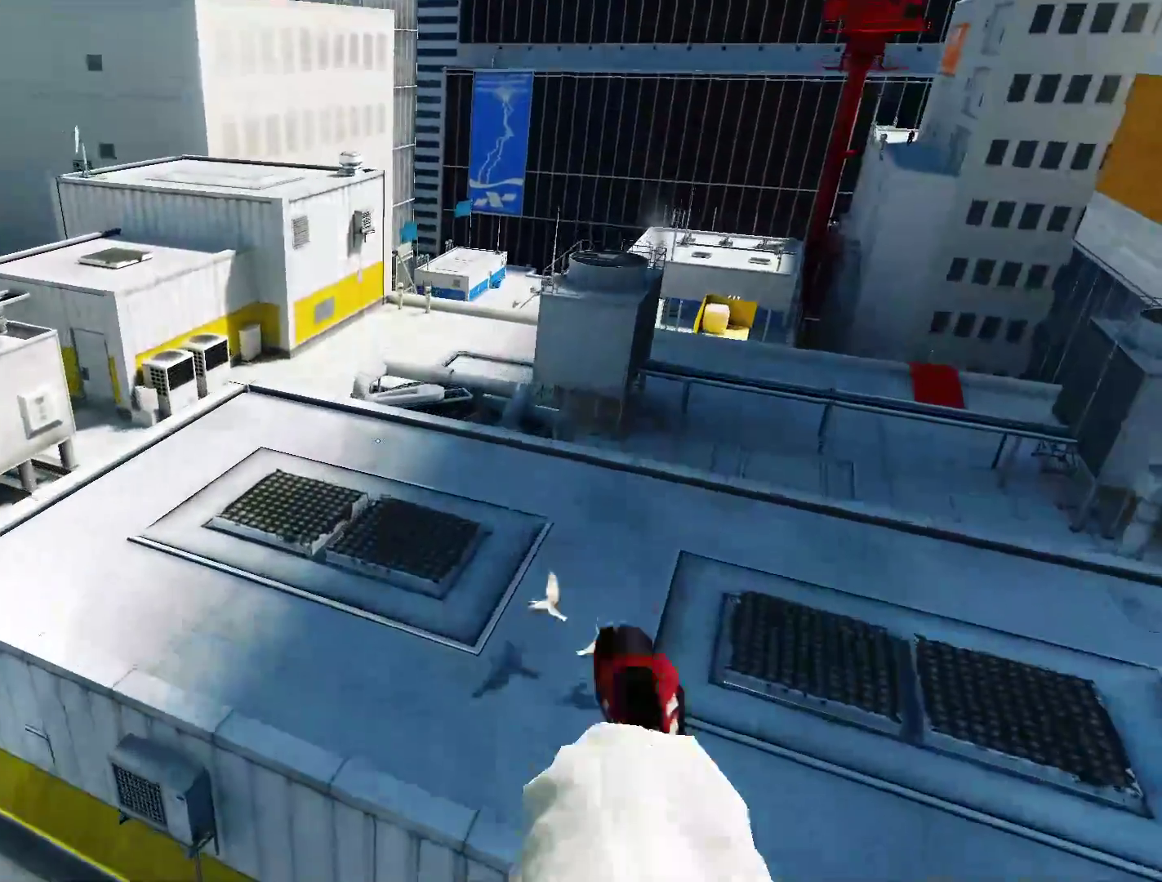
{"keys": ["w"], "mouse": [], "events": []}
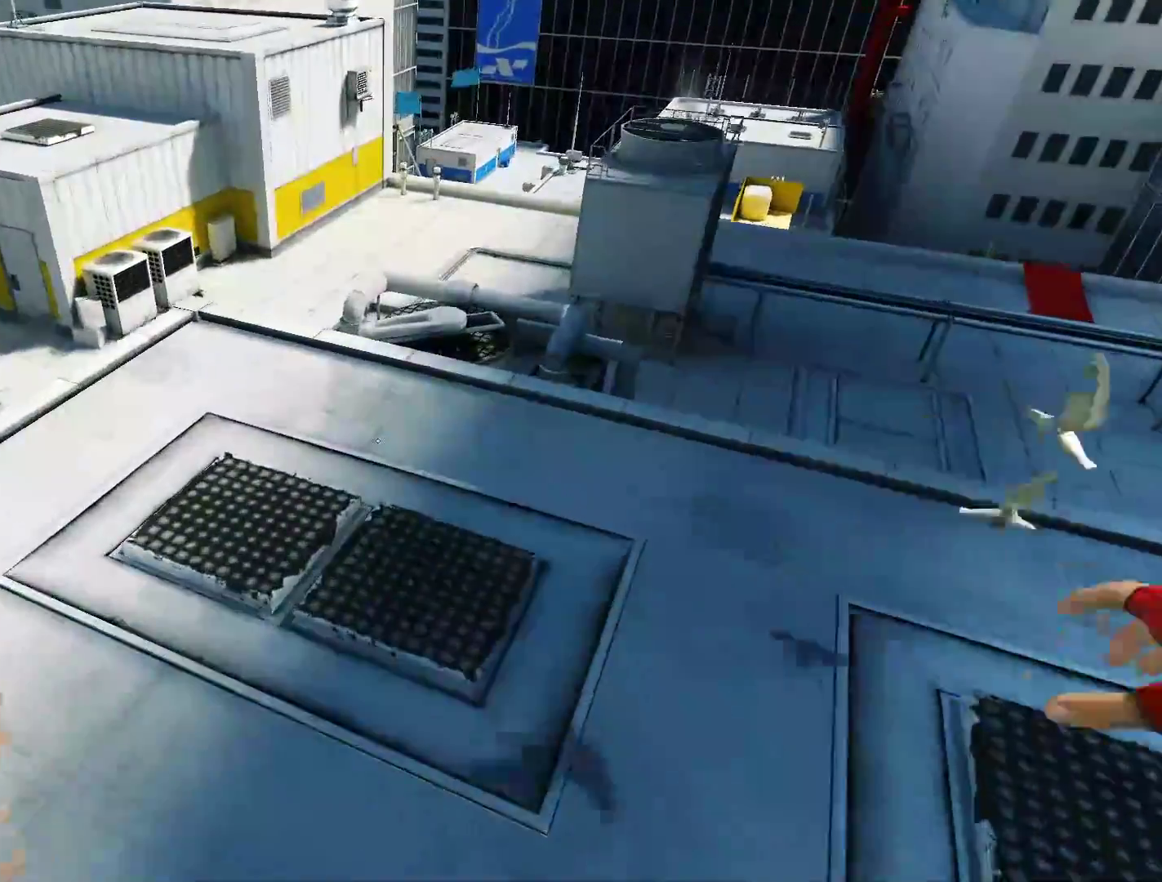
{"keys": ["w"], "mouse": []}